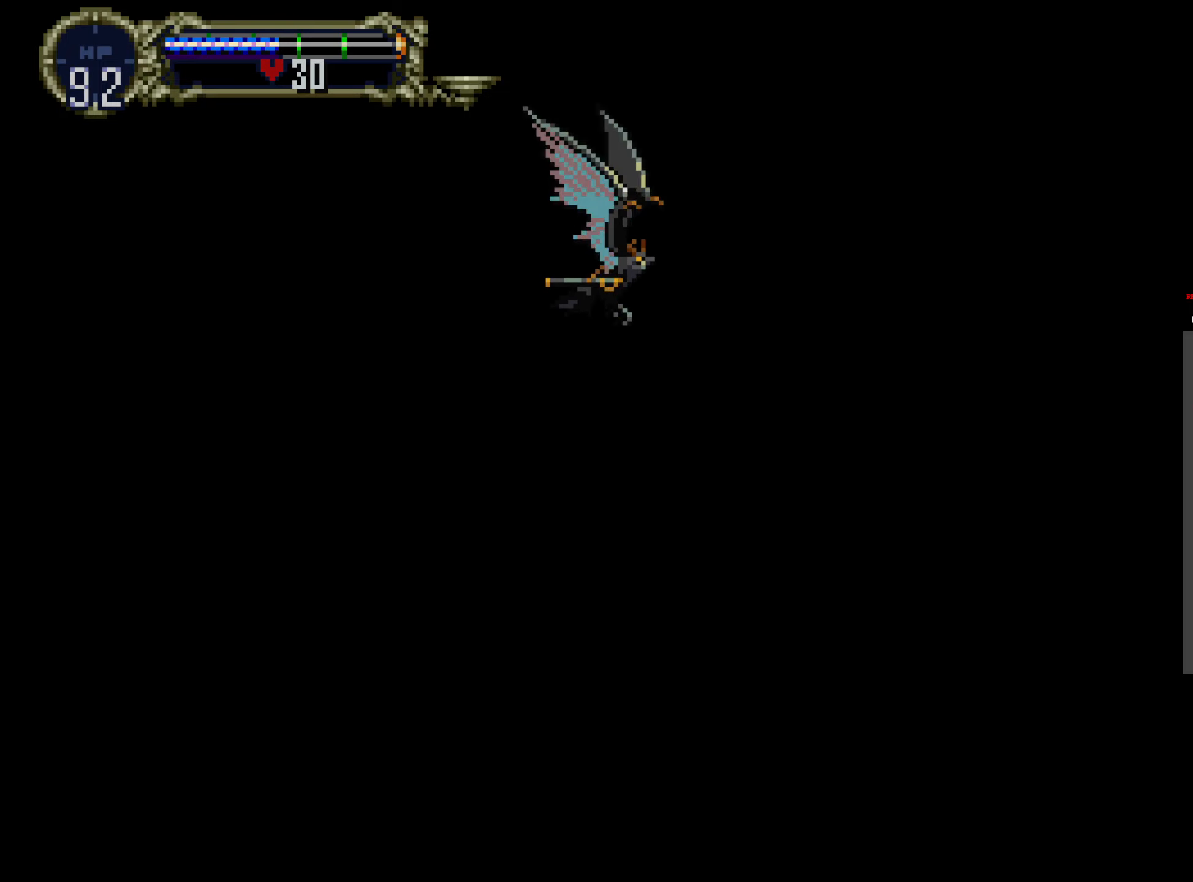
Gameplay with a controller (Xbox layout); each line is a JSON object with the inputs held at the frame after it. "events" lists button and stick changes between this image and that frame as [ms after this image, input, new state], when the widget could be followed in between. Not read: L3 R3 left_stick right_stick.
{"buttons": []}
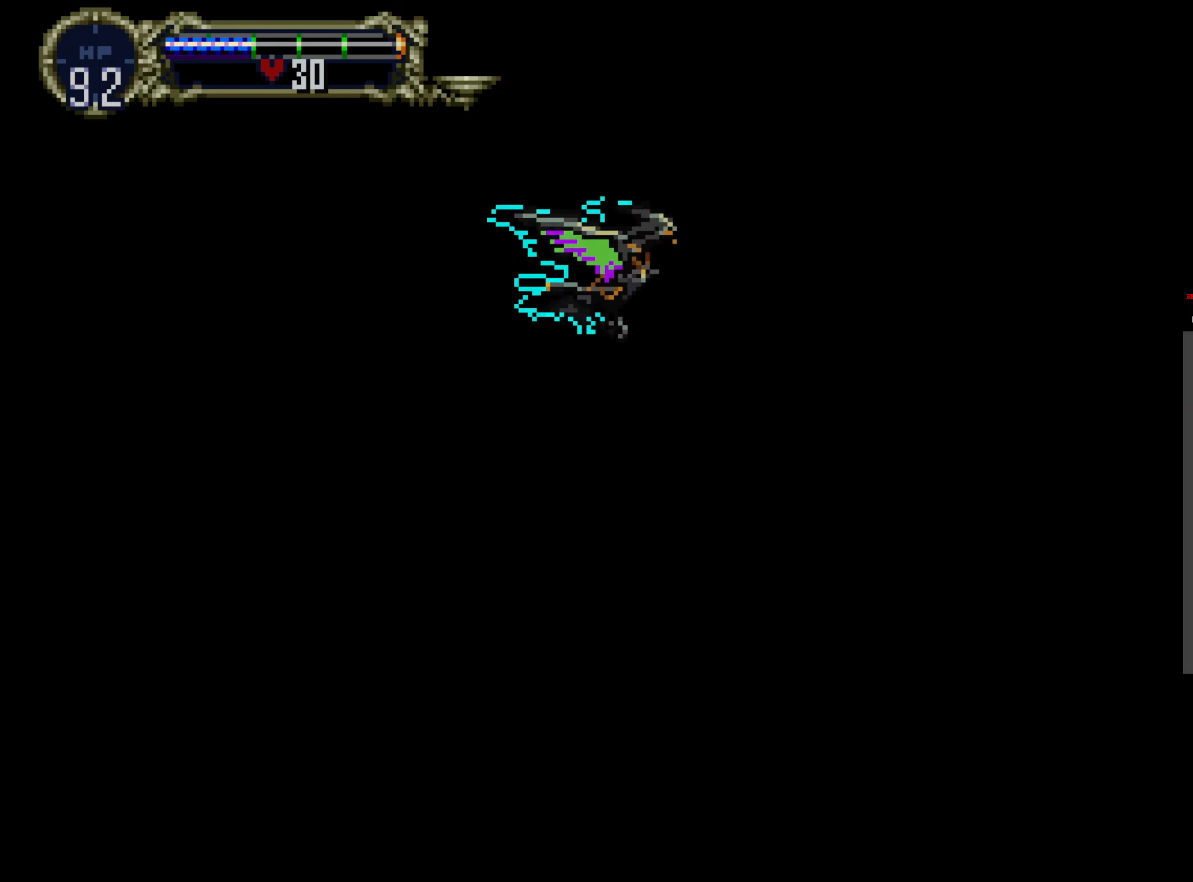
{"buttons": ["DPAD_DOWN"], "events": [[334, "DPAD_DOWN", "down"]]}
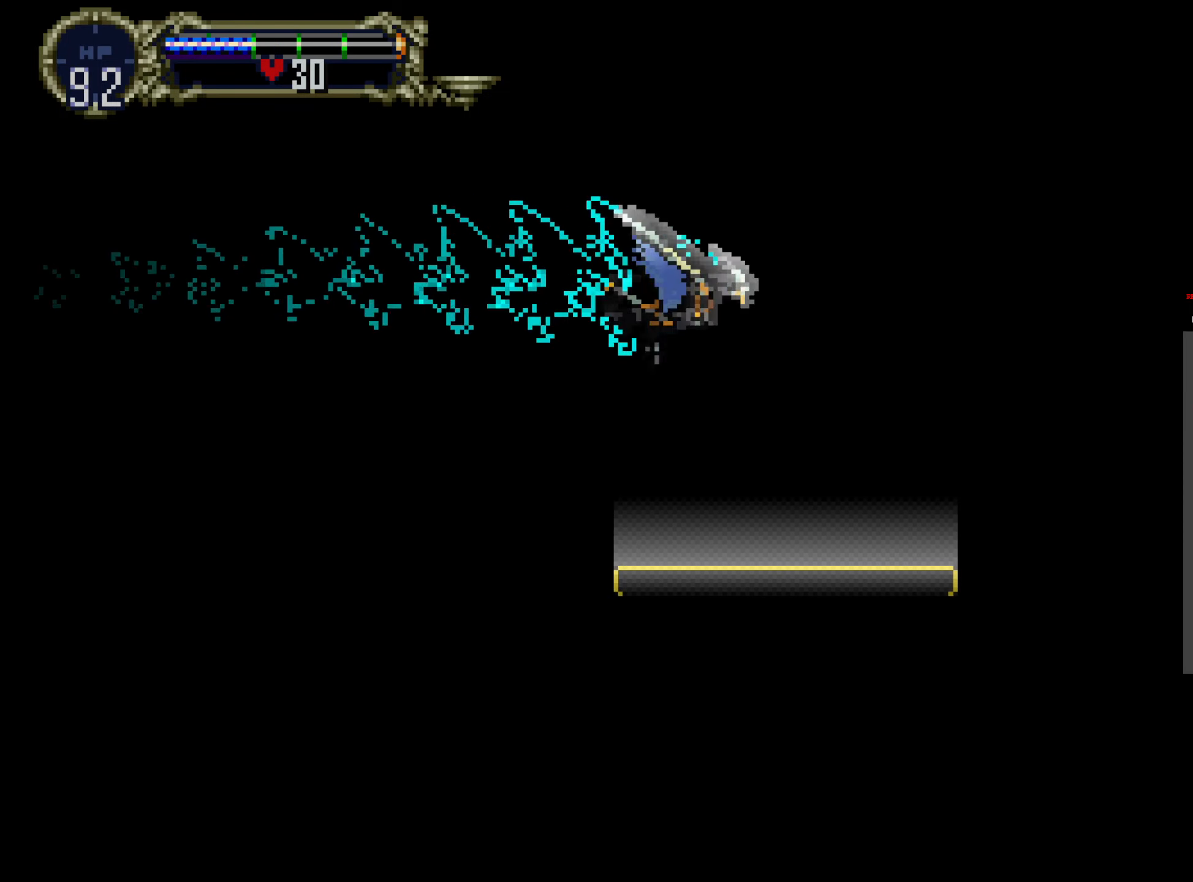
{"buttons": [], "events": [[284, "DPAD_DOWN", "up"]]}
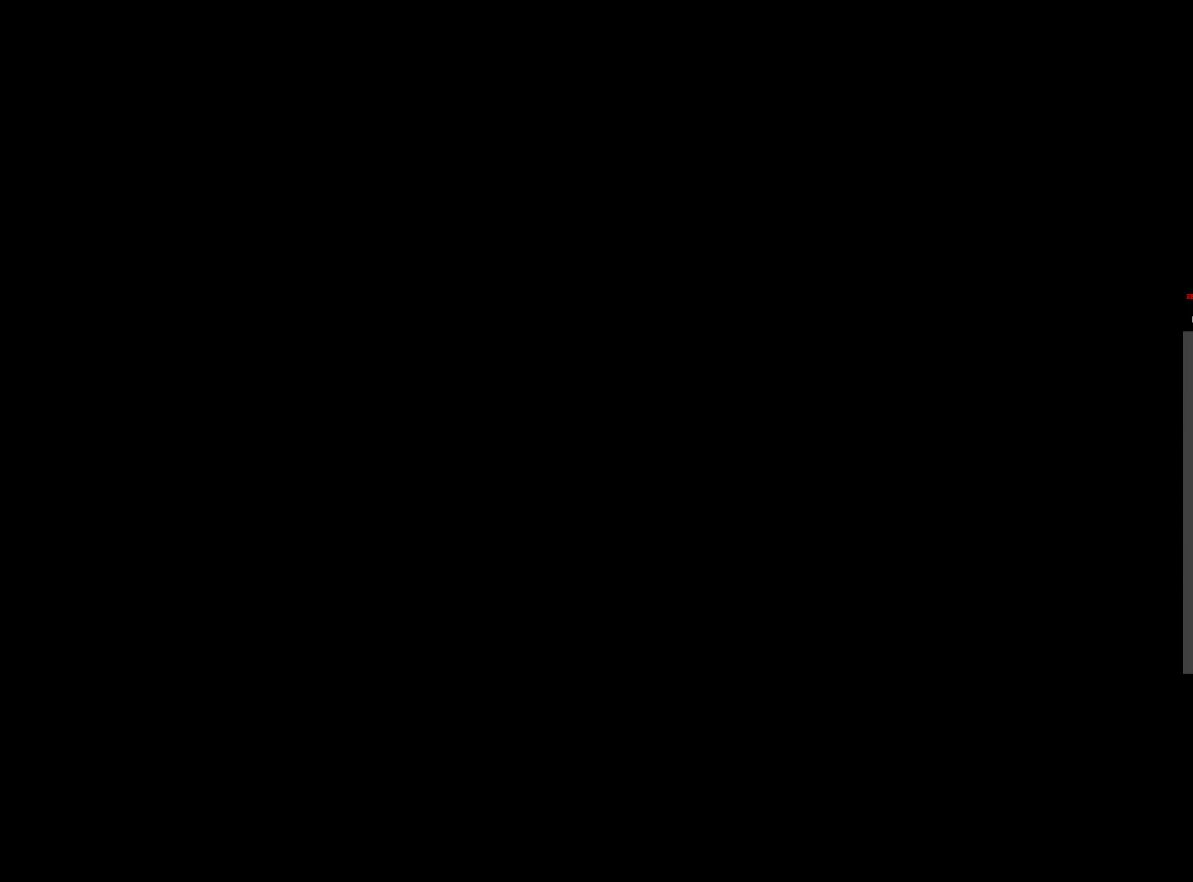
{"buttons": ["DPAD_DOWN"], "events": [[434, "DPAD_DOWN", "down"]]}
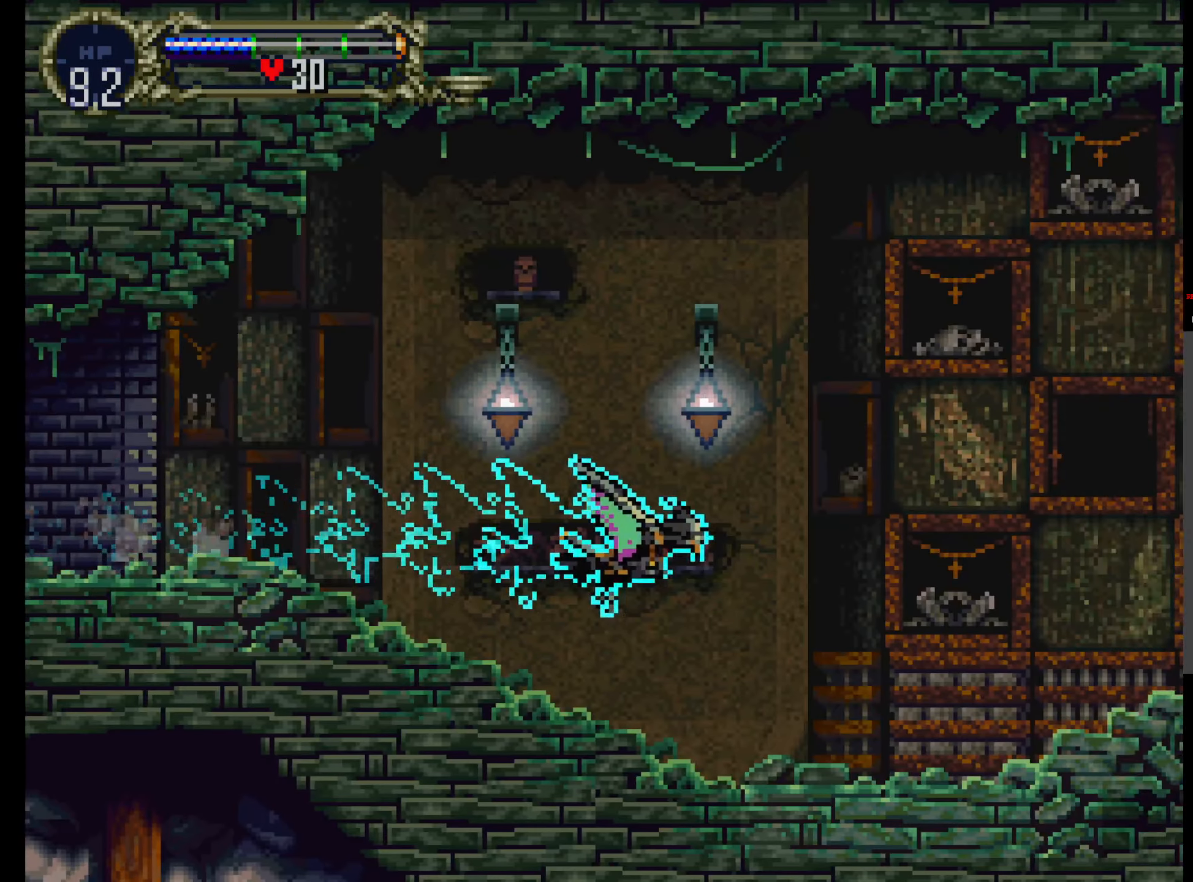
{"buttons": [], "events": [[317, "DPAD_DOWN", "up"]]}
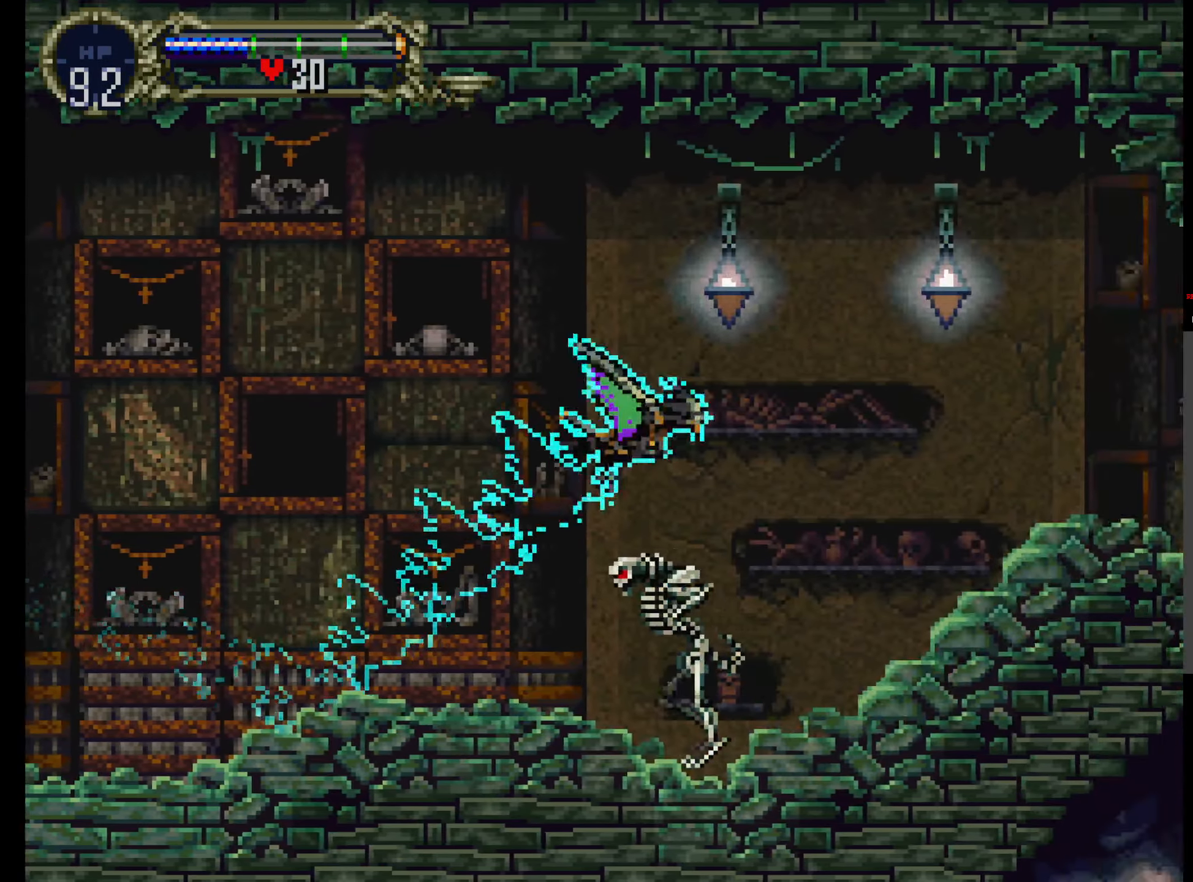
{"buttons": [], "events": []}
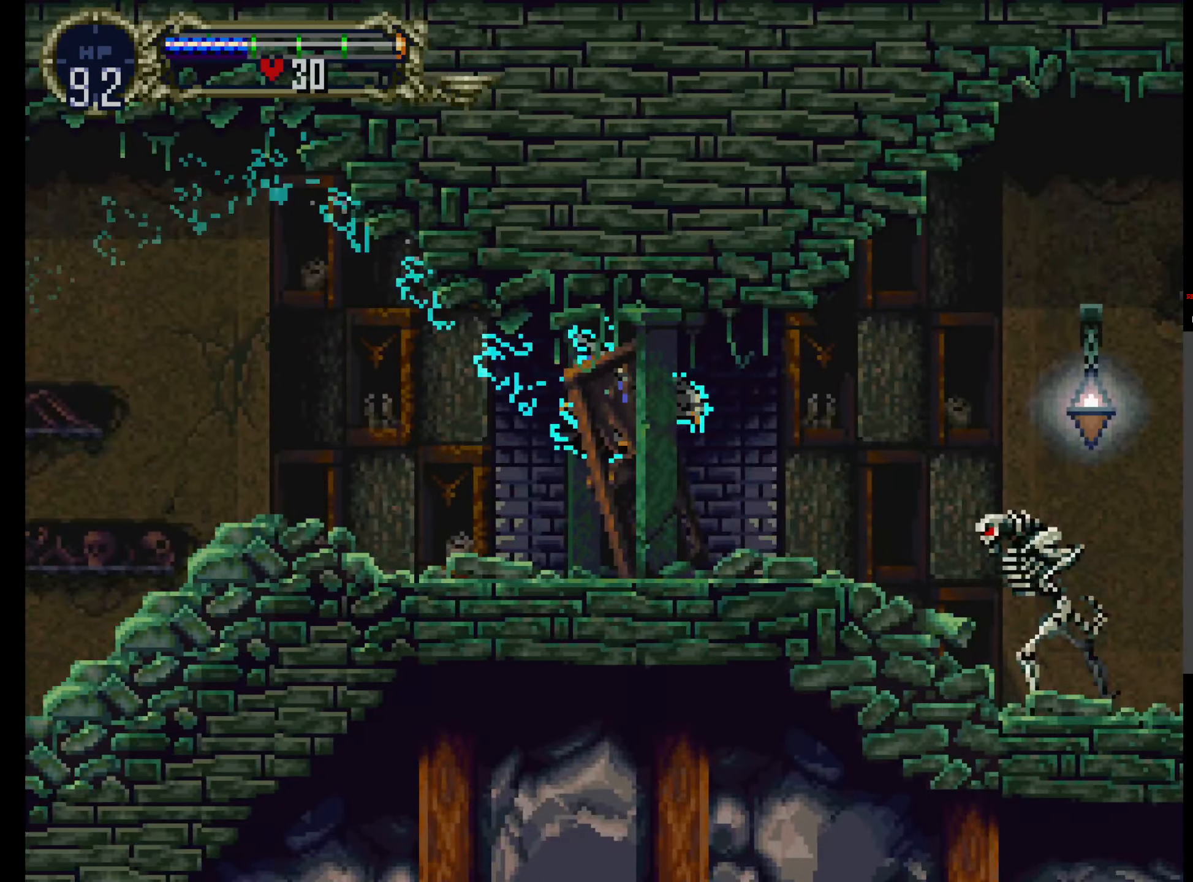
{"buttons": [], "events": []}
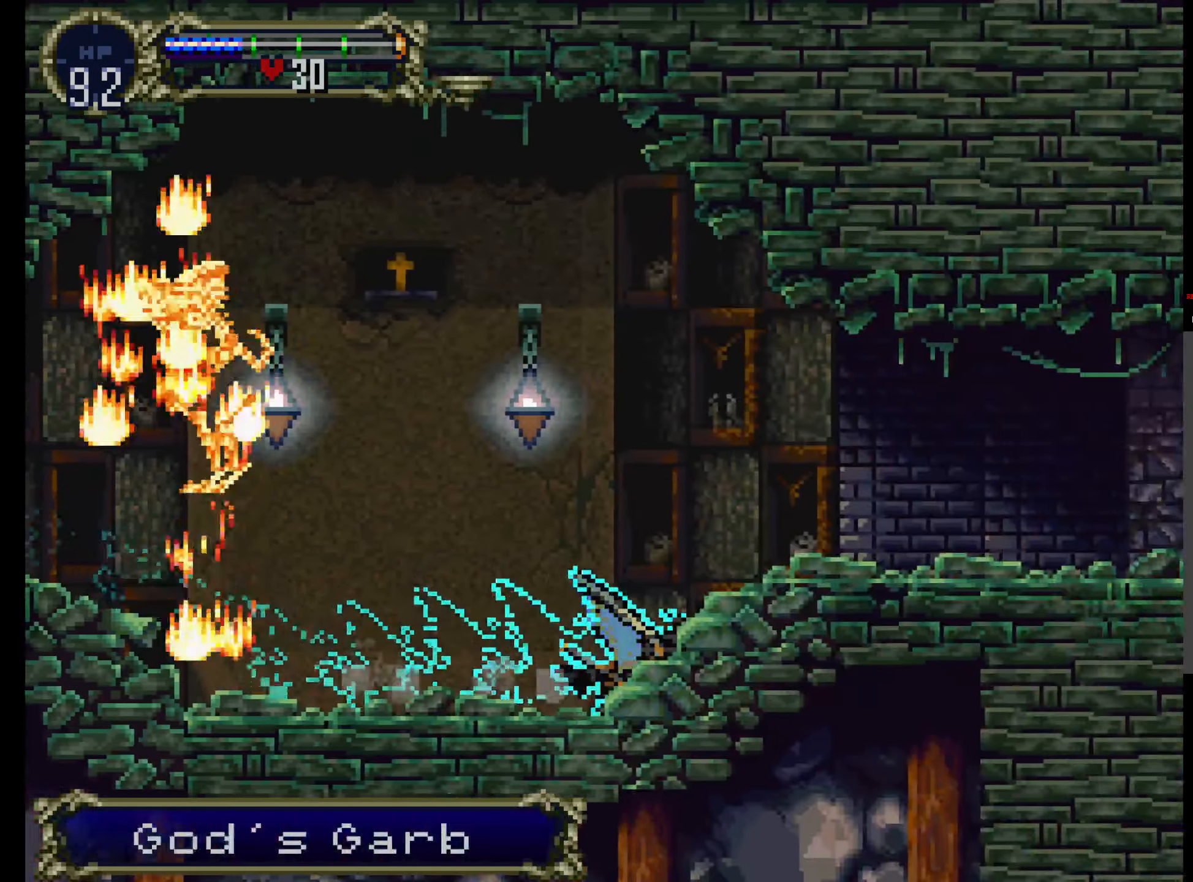
{"buttons": [], "events": []}
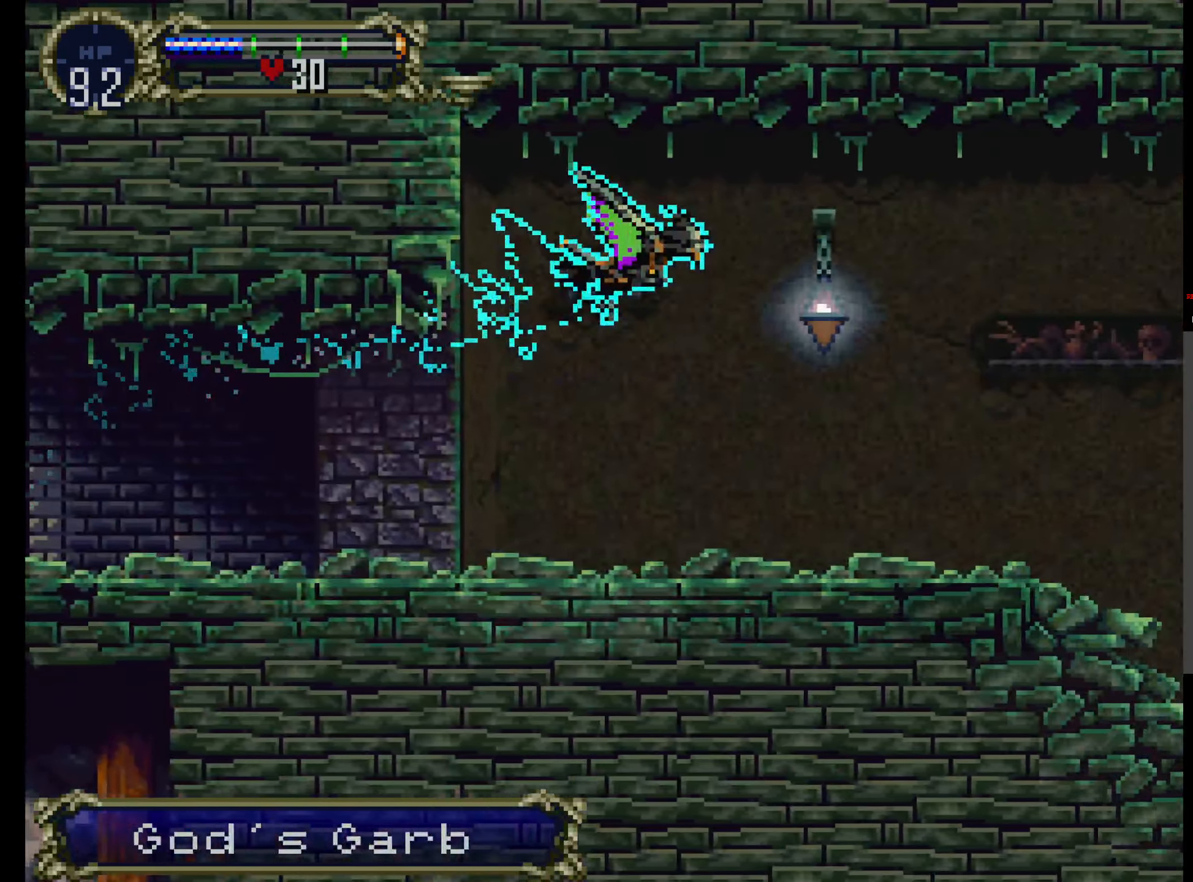
{"buttons": [], "events": [[234, "R1", "down"], [367, "R1", "up"]]}